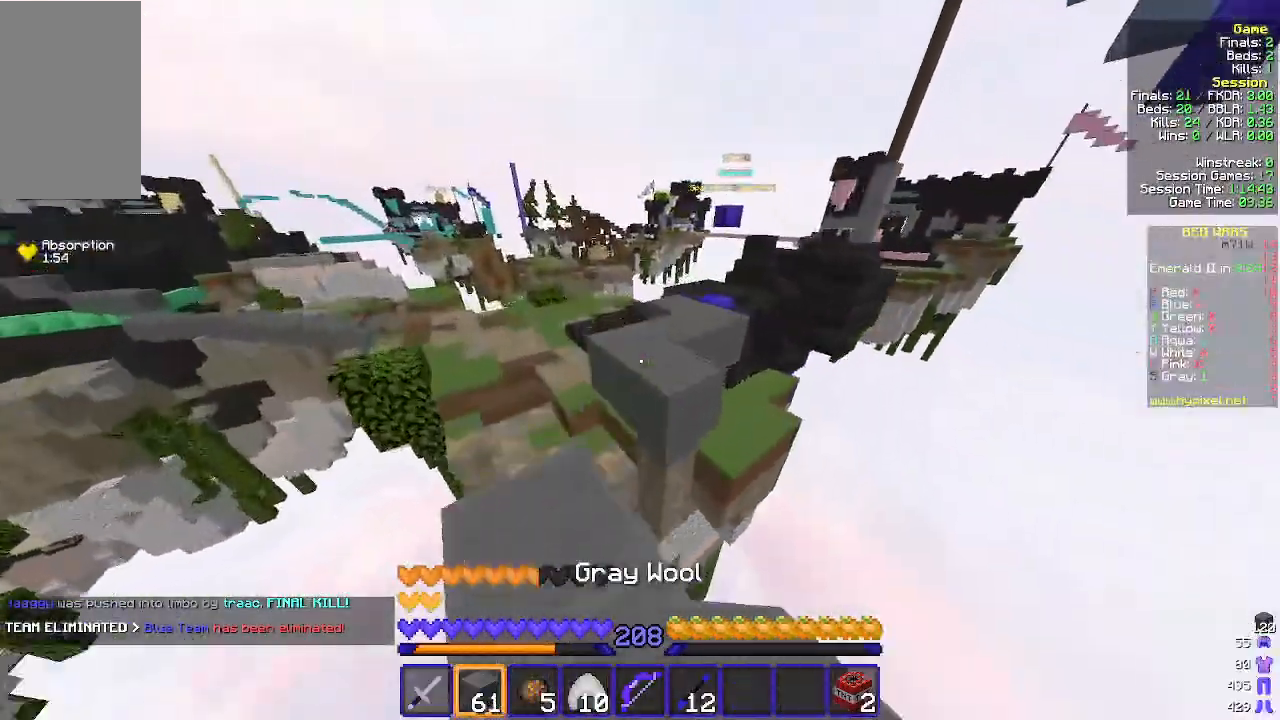
Gameplay with keyboard and mouse; each line is a JSON object with the keys and mouse buttons held at the frame after it. "events" lists presses ("down") and releases ("up") of "a", "d", "s", "w", "mouse_left" and "mouse_right" between this image and that frame as [ms after this image, input, new state], when the widget could be followed in between. "mouse_left", "mouse_right" = the "left", "right" buttons of the "mouse" list. No other keys are recorded. Fast repeated clicks can show as one long hold. Mouse movement is not recorded.
{"keys": ["w"], "mouse": [], "events": []}
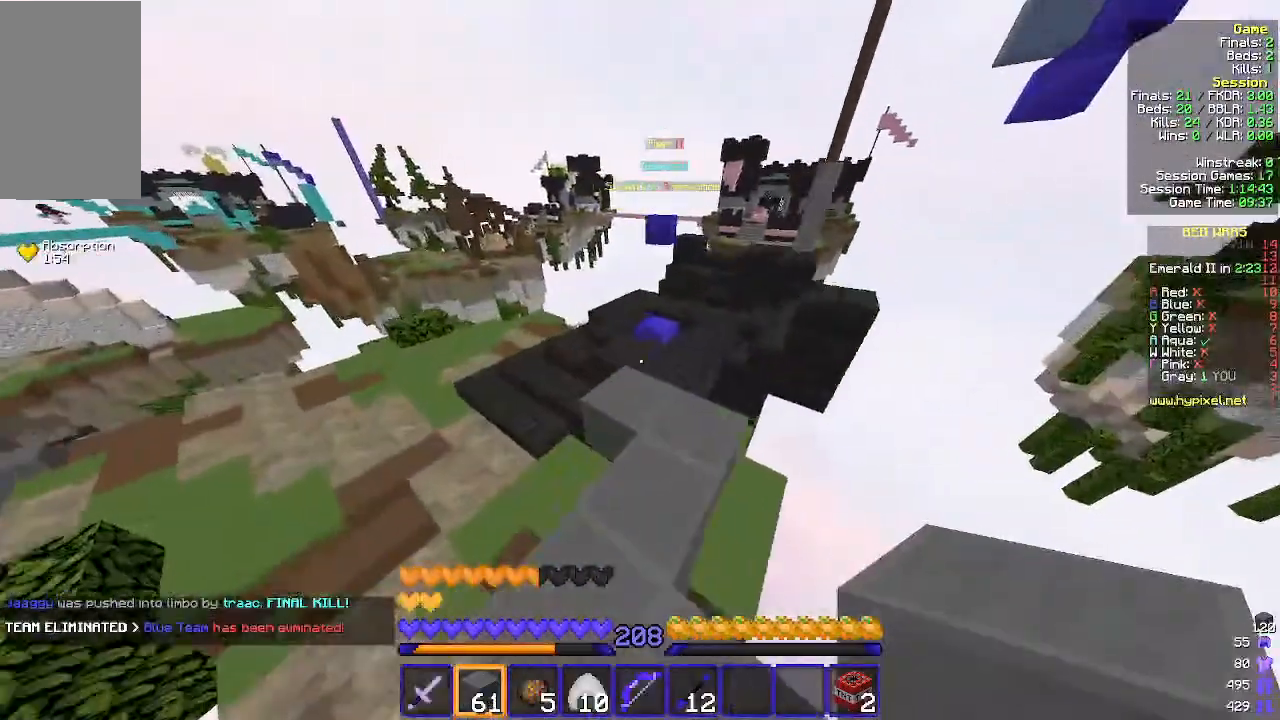
{"keys": ["d", "w"], "mouse": [], "events": [[267, "d", "down"]]}
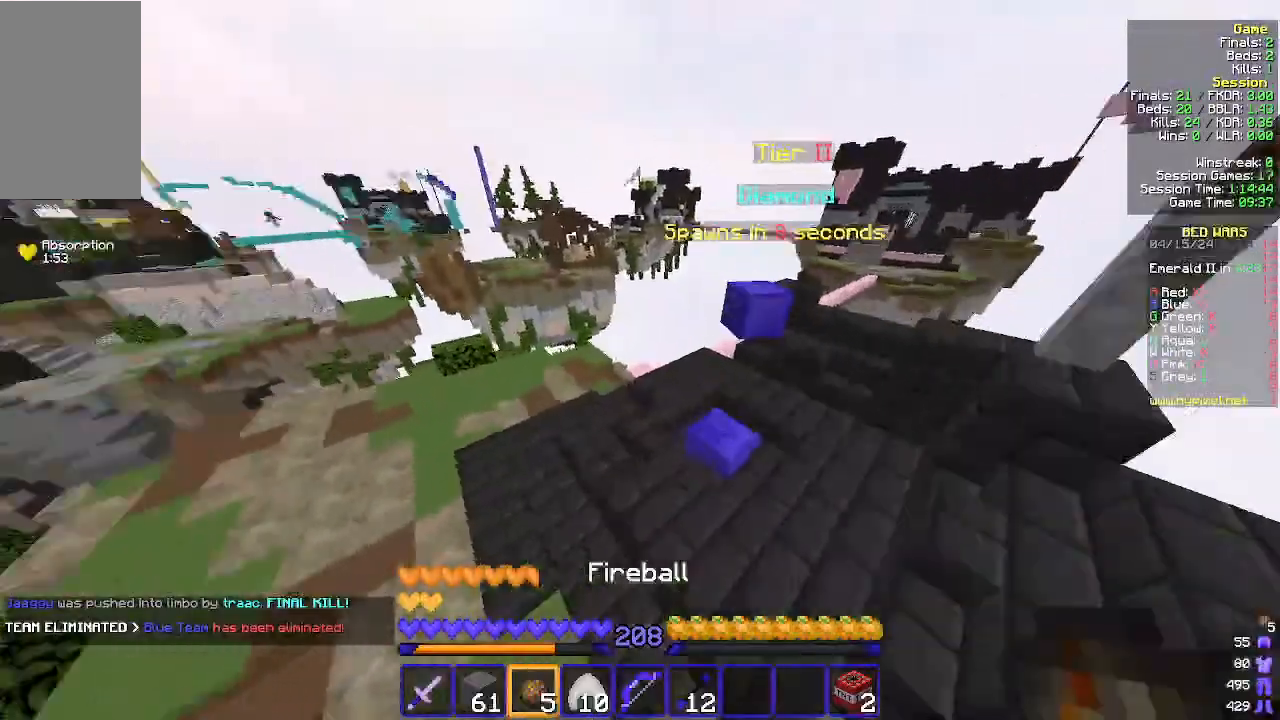
{"keys": ["d", "w"], "mouse": [], "events": []}
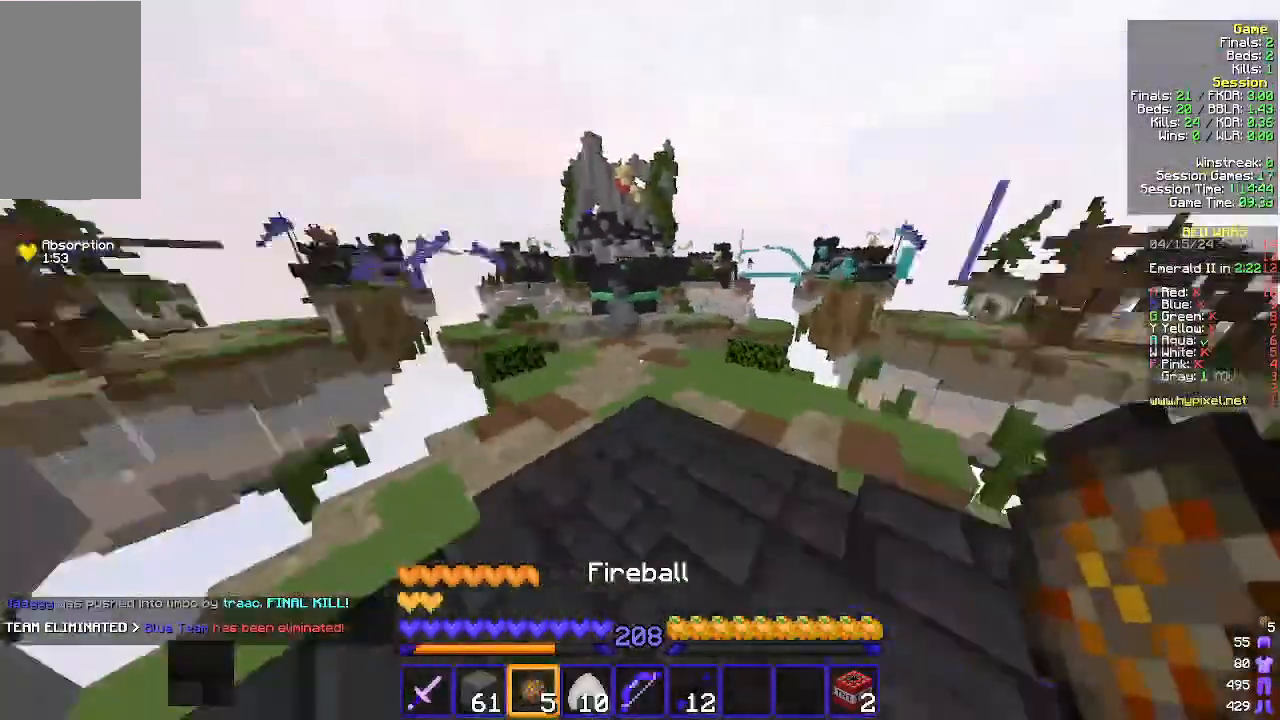
{"keys": ["w"], "mouse": [], "events": [[67, "d", "up"]]}
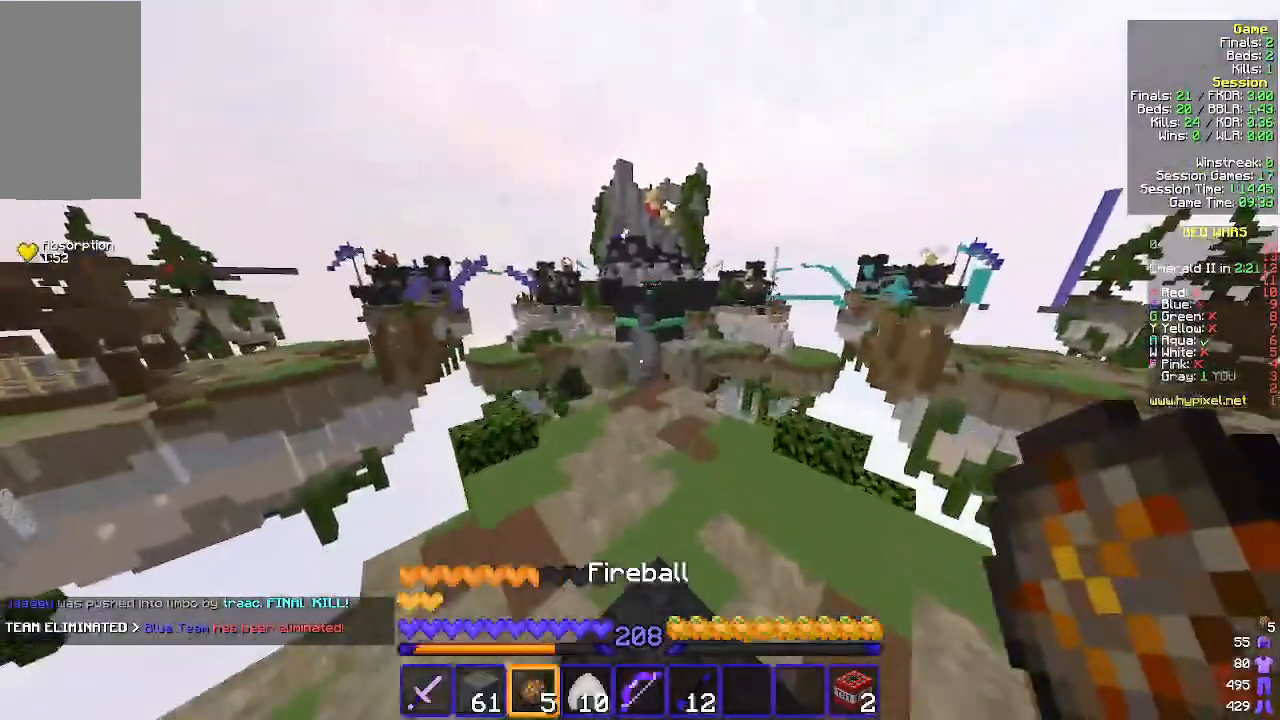
{"keys": ["w"], "mouse": ["left"], "events": [[433, "mouse_left", "down"]]}
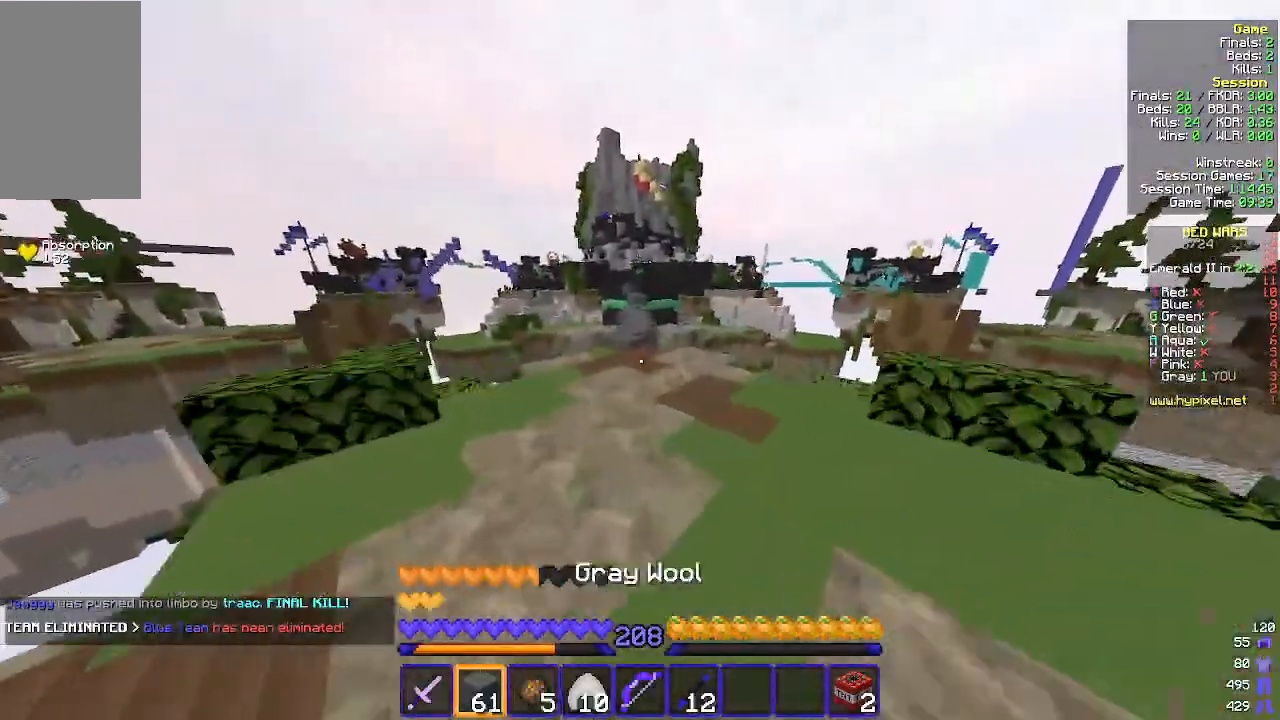
{"keys": ["w"], "mouse": [], "events": [[233, "mouse_left", "up"]]}
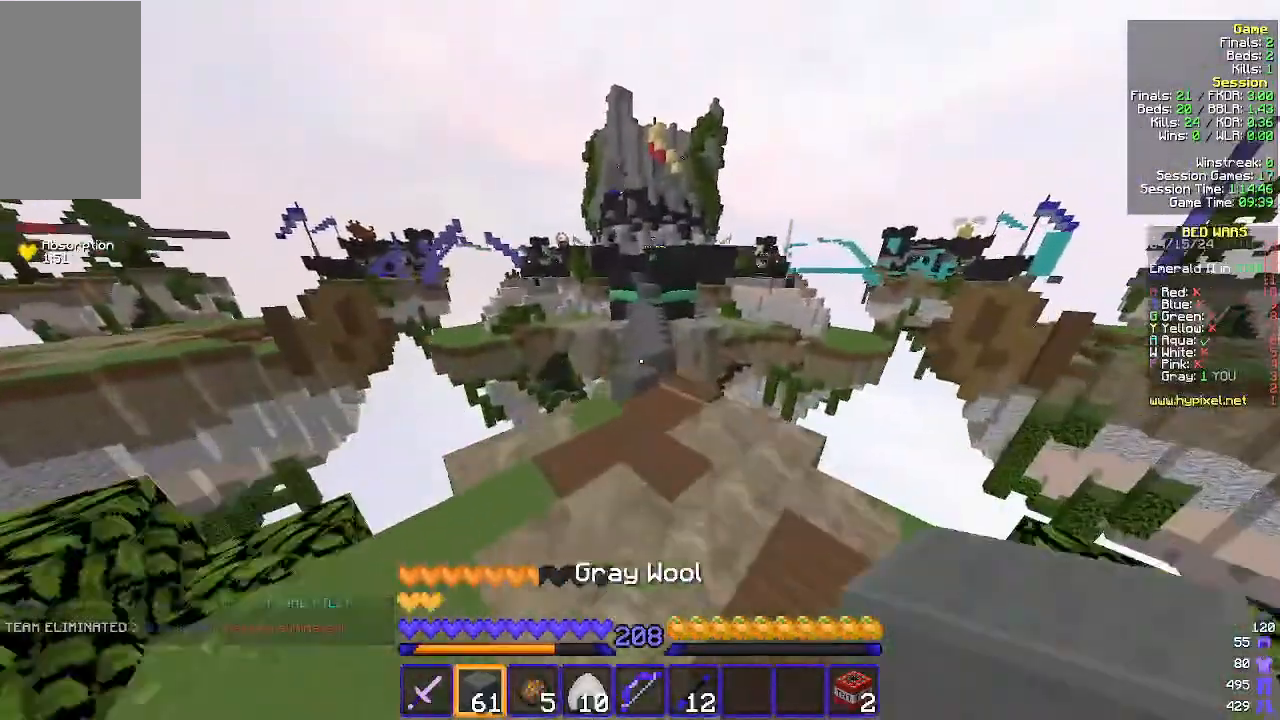
{"keys": ["w"], "mouse": [], "events": []}
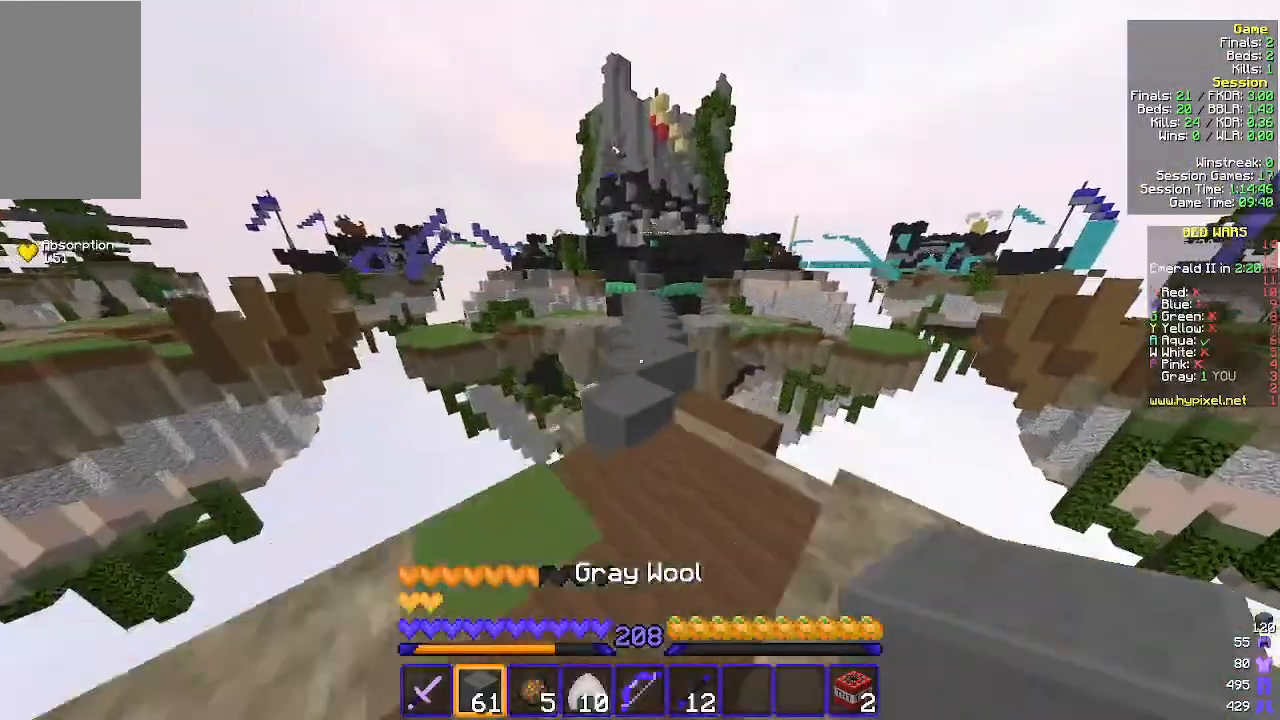
{"keys": ["w"], "mouse": [], "events": []}
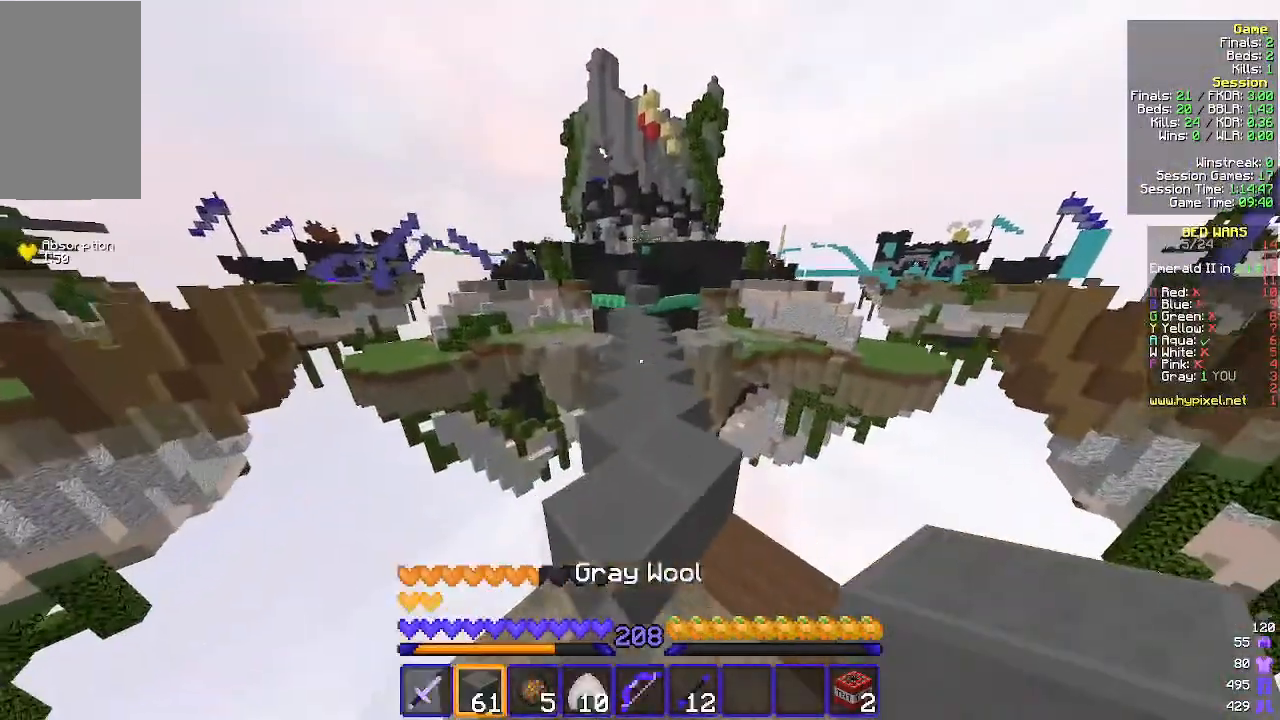
{"keys": ["w"], "mouse": [], "events": []}
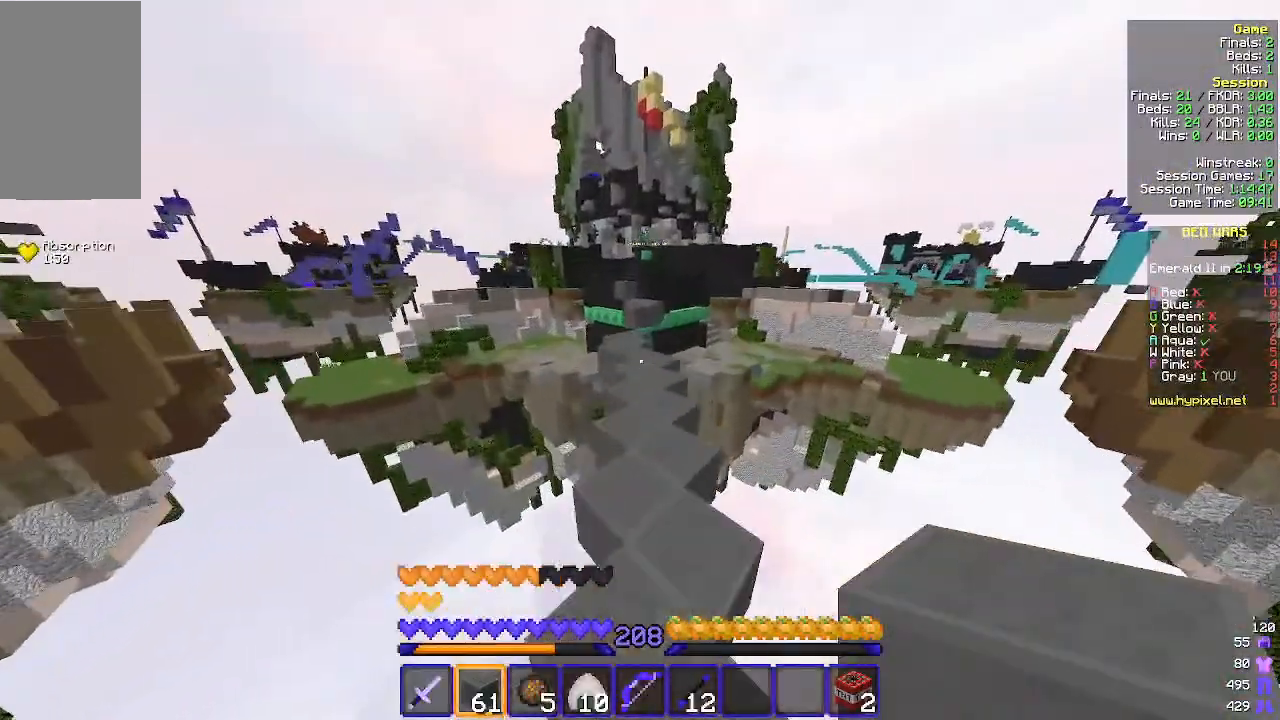
{"keys": ["w"], "mouse": [], "events": []}
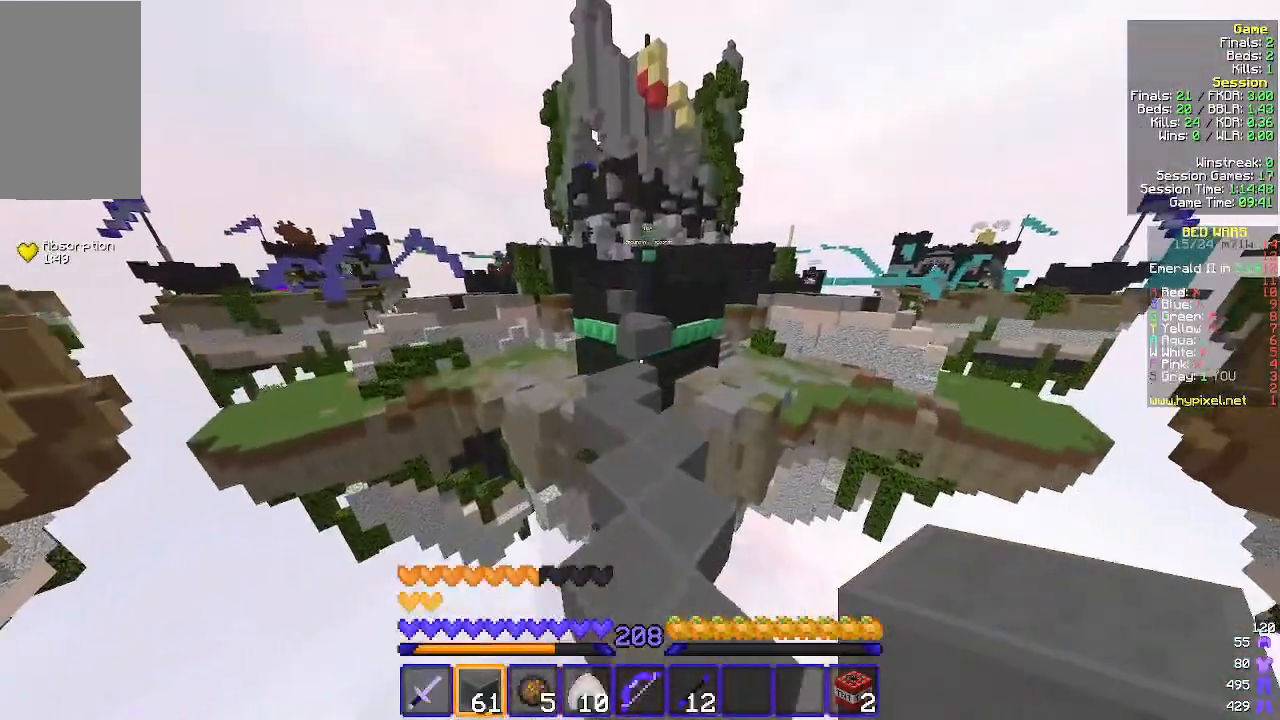
{"keys": ["a", "w"], "mouse": [], "events": [[433, "a", "down"]]}
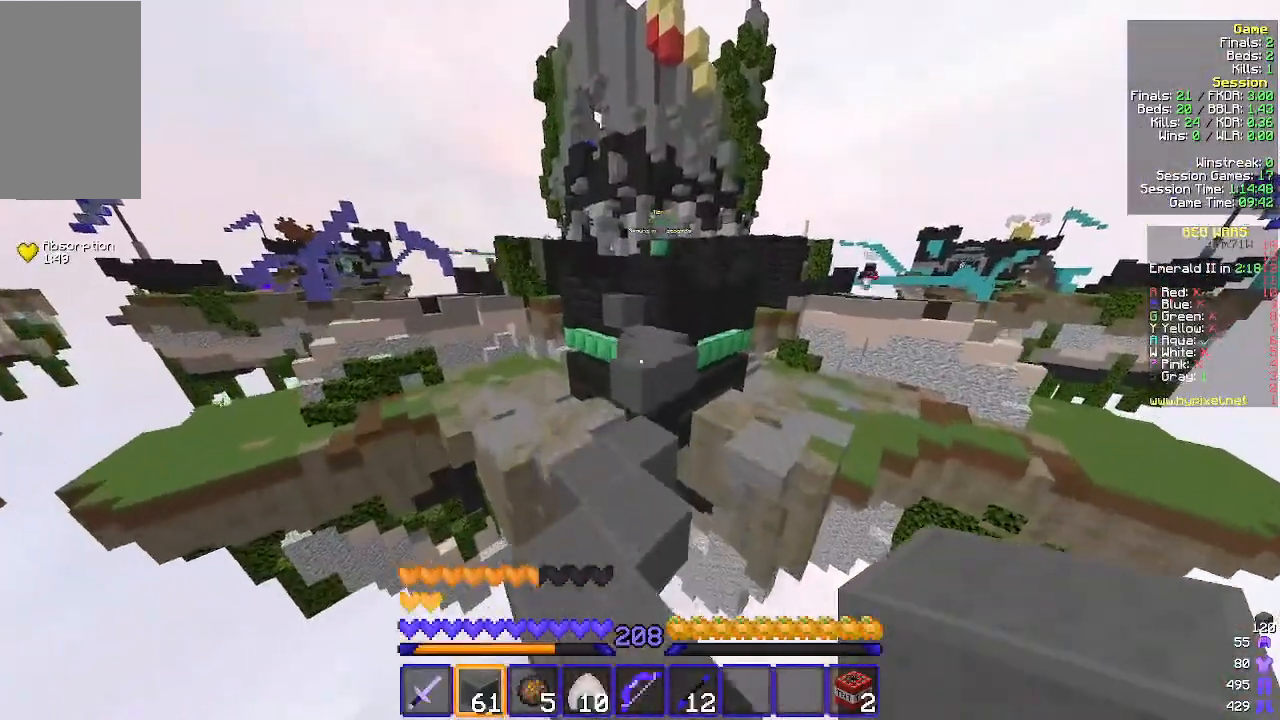
{"keys": ["w"], "mouse": [], "events": [[100, "a", "up"]]}
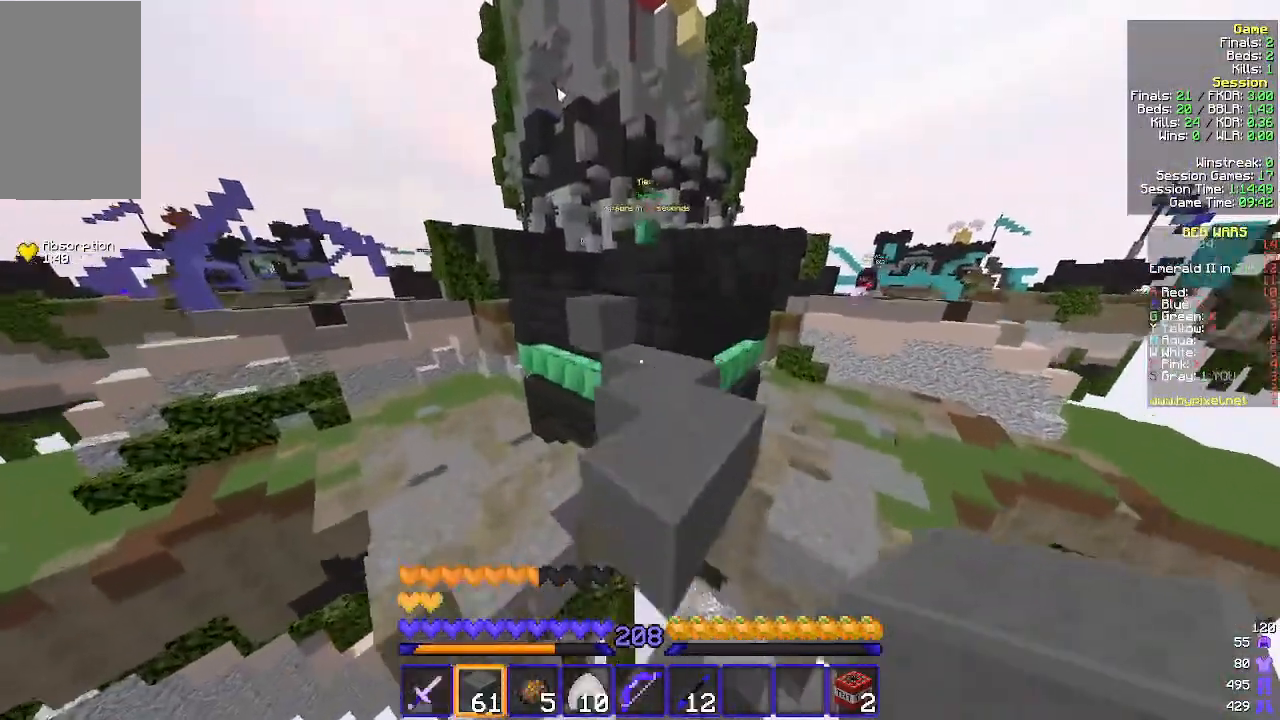
{"keys": ["a", "w"], "mouse": [], "events": [[400, "a", "down"]]}
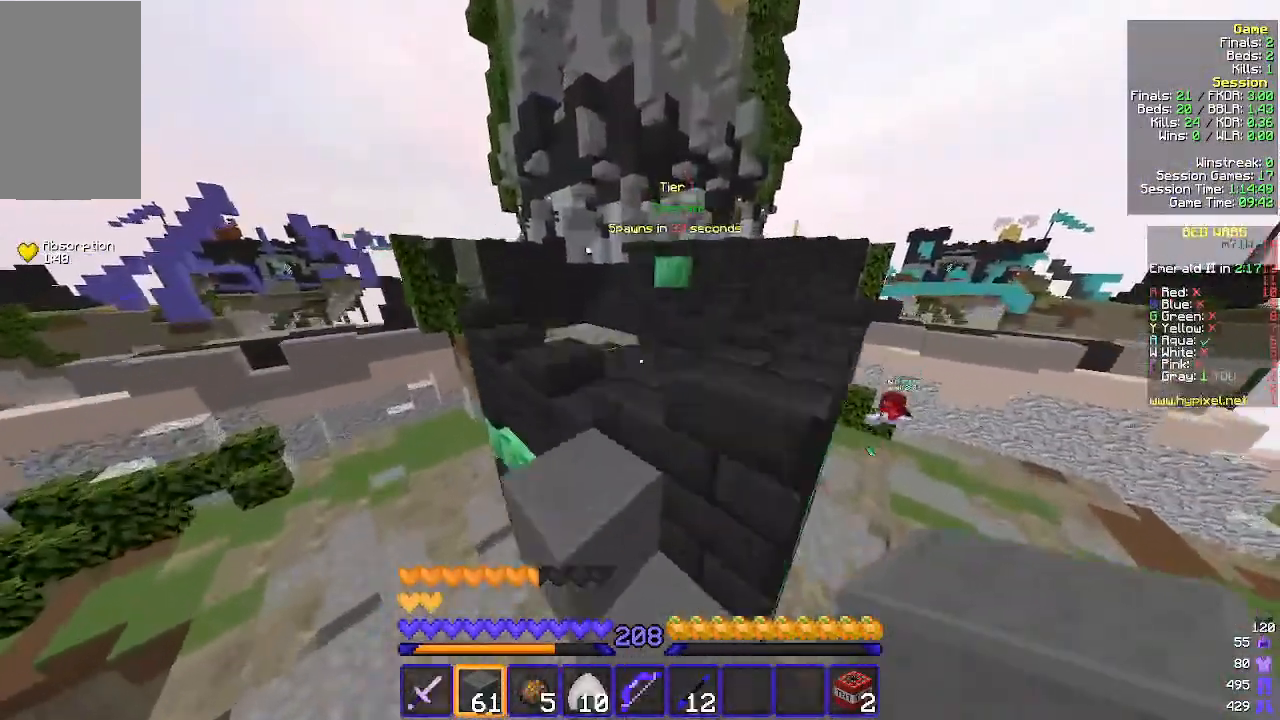
{"keys": ["d", "w"], "mouse": [], "events": [[367, "a", "up"], [367, "d", "down"]]}
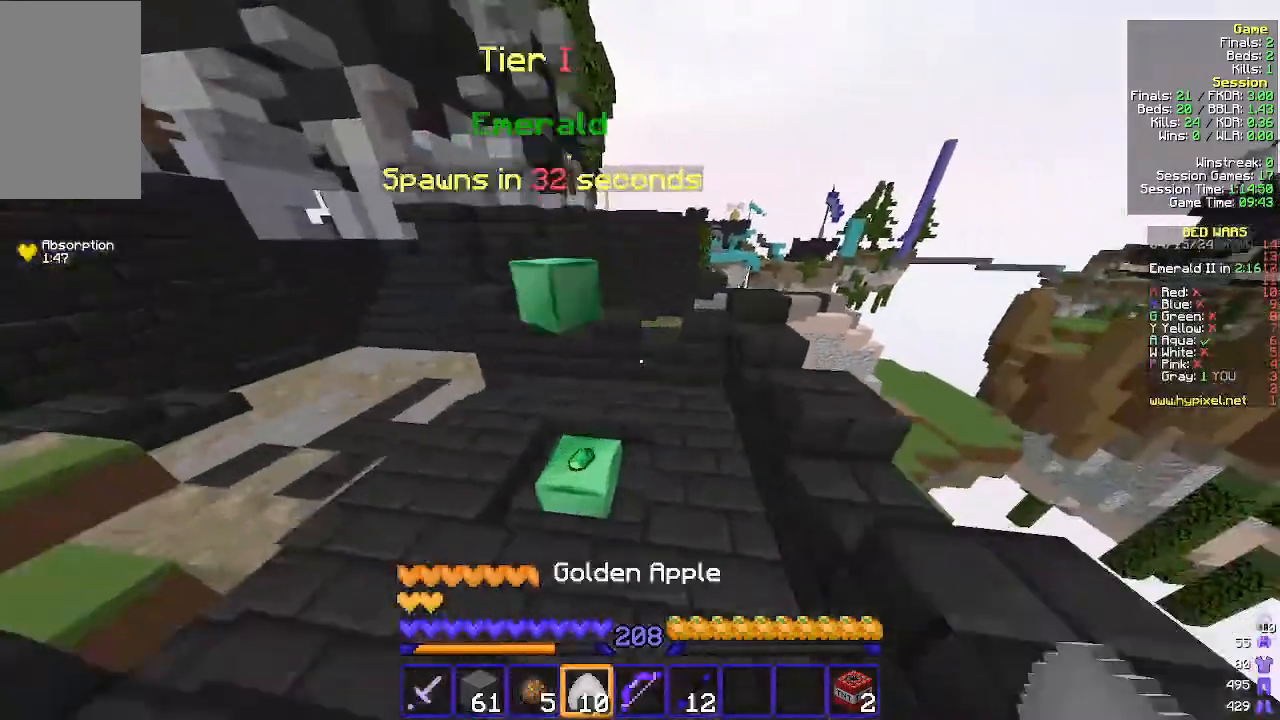
{"keys": ["a", "s"], "mouse": ["right"], "events": [[33, "w", "up"], [233, "s", "down"], [333, "mouse_right", "down"], [433, "d", "up"], [467, "a", "down"]]}
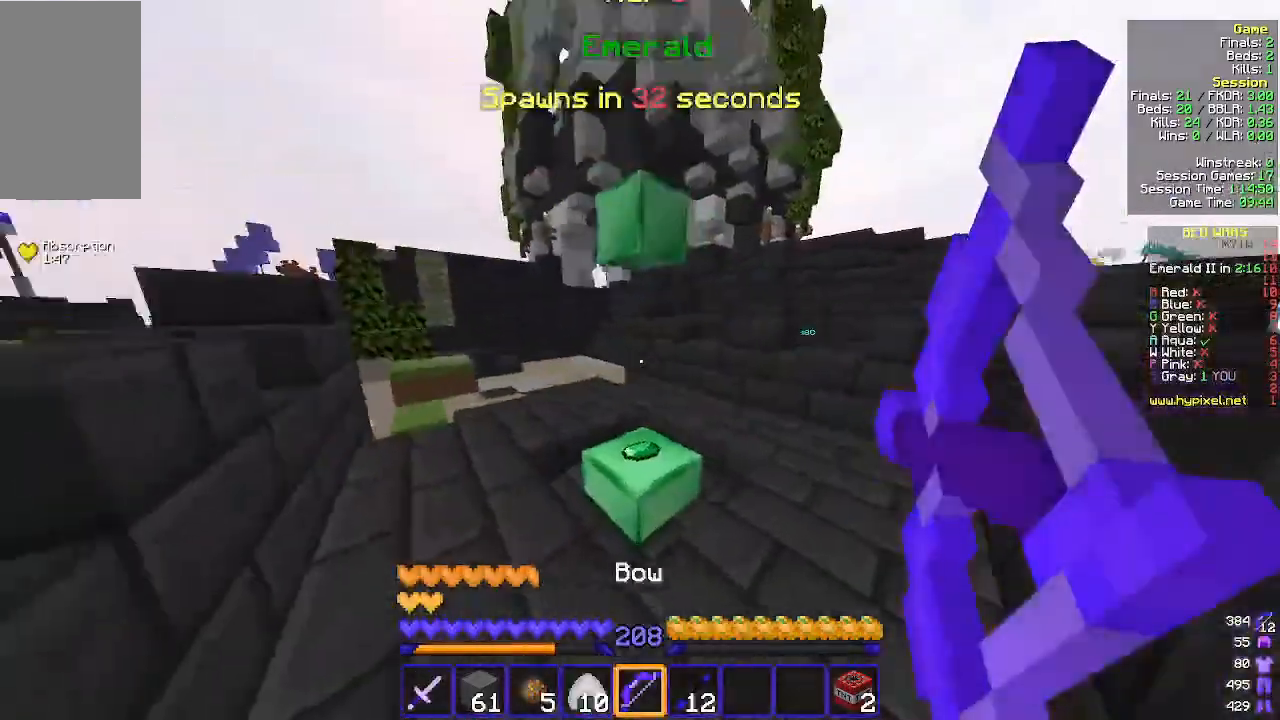
{"keys": ["a", "w"], "mouse": ["right"], "events": [[67, "s", "up"], [500, "w", "down"]]}
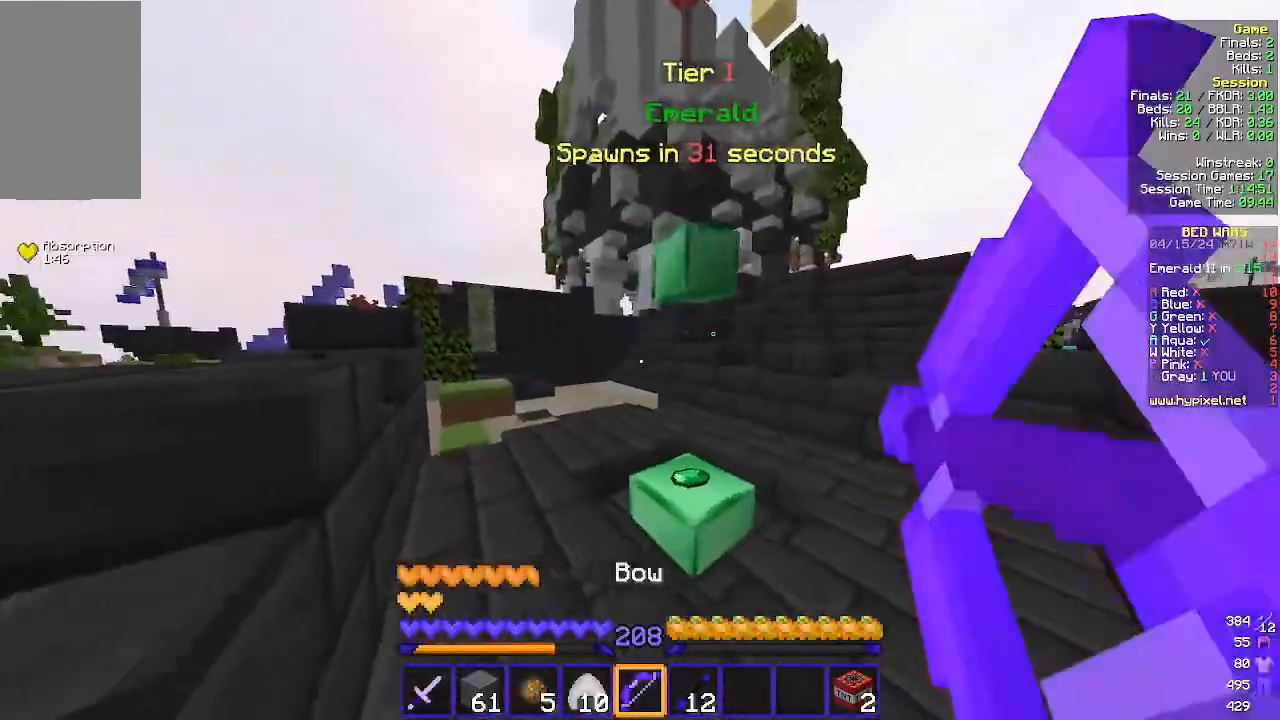
{"keys": ["d", "w"], "mouse": ["right"], "events": [[167, "a", "up"], [433, "d", "down"]]}
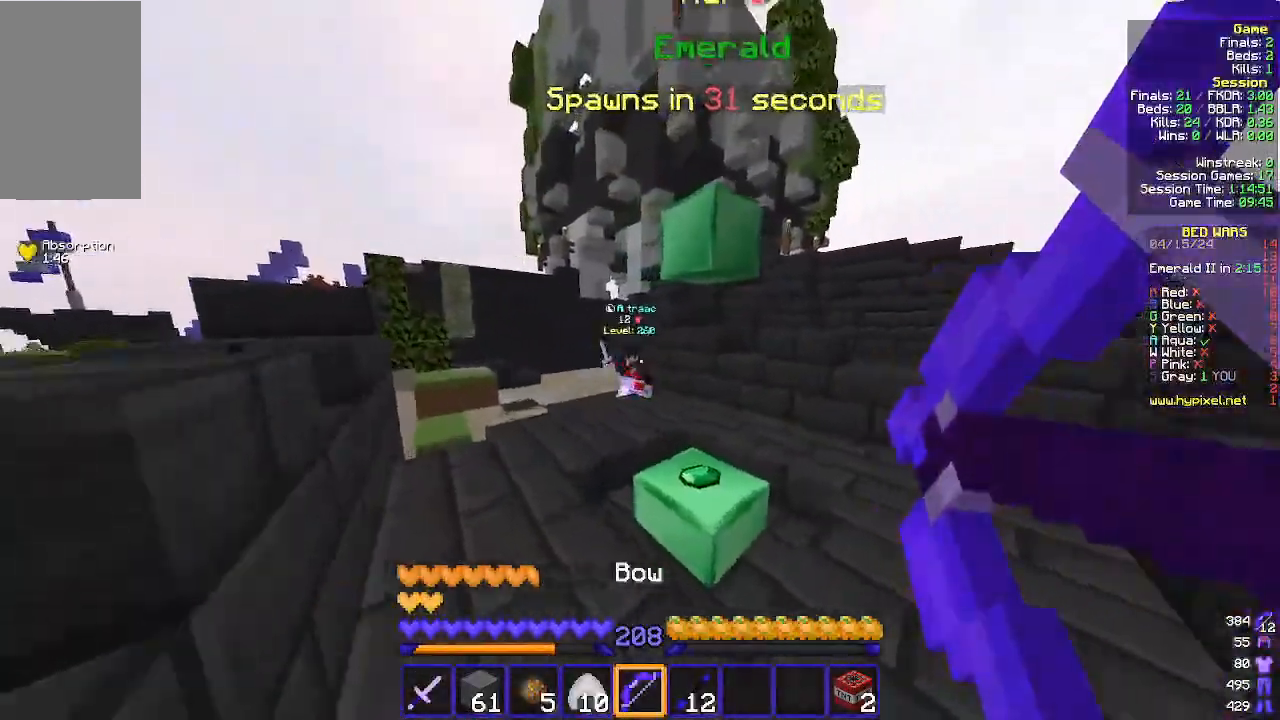
{"keys": ["w"], "mouse": ["left"], "events": [[67, "mouse_right", "up"], [100, "d", "up"], [333, "mouse_left", "down"]]}
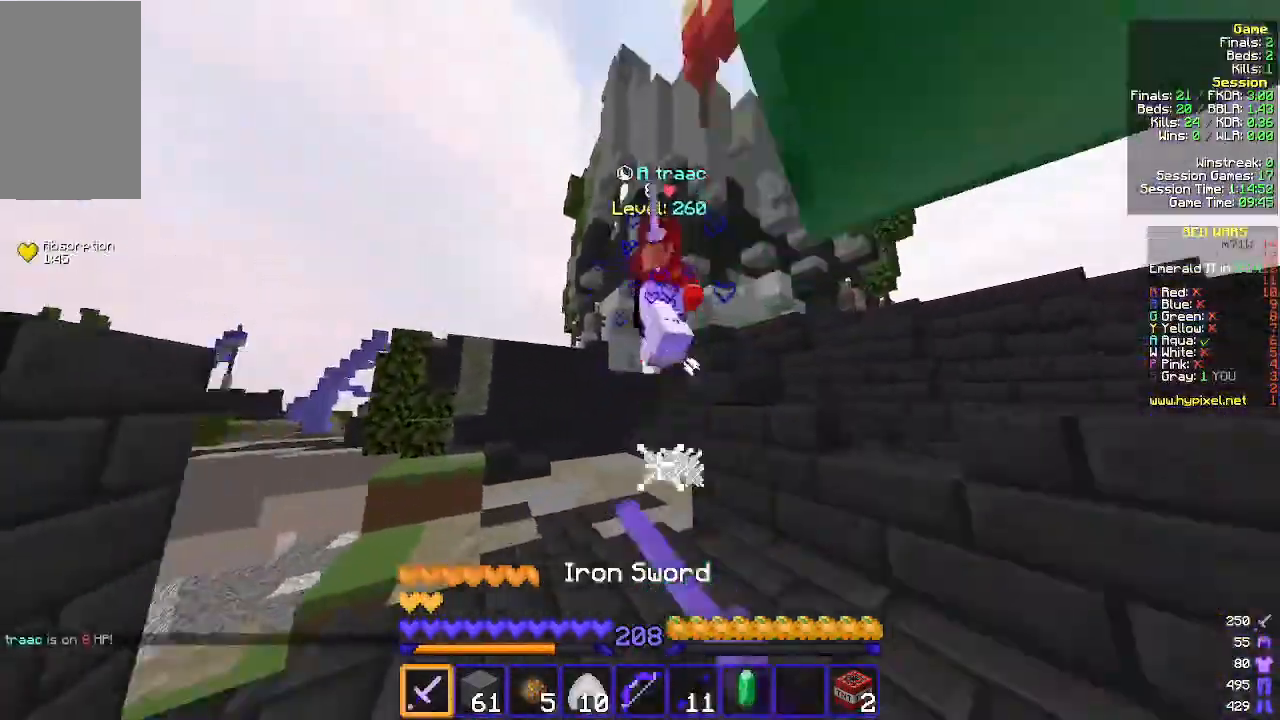
{"keys": ["a", "w"], "mouse": ["left"], "events": [[133, "a", "down"], [400, "a", "up"], [500, "a", "down"]]}
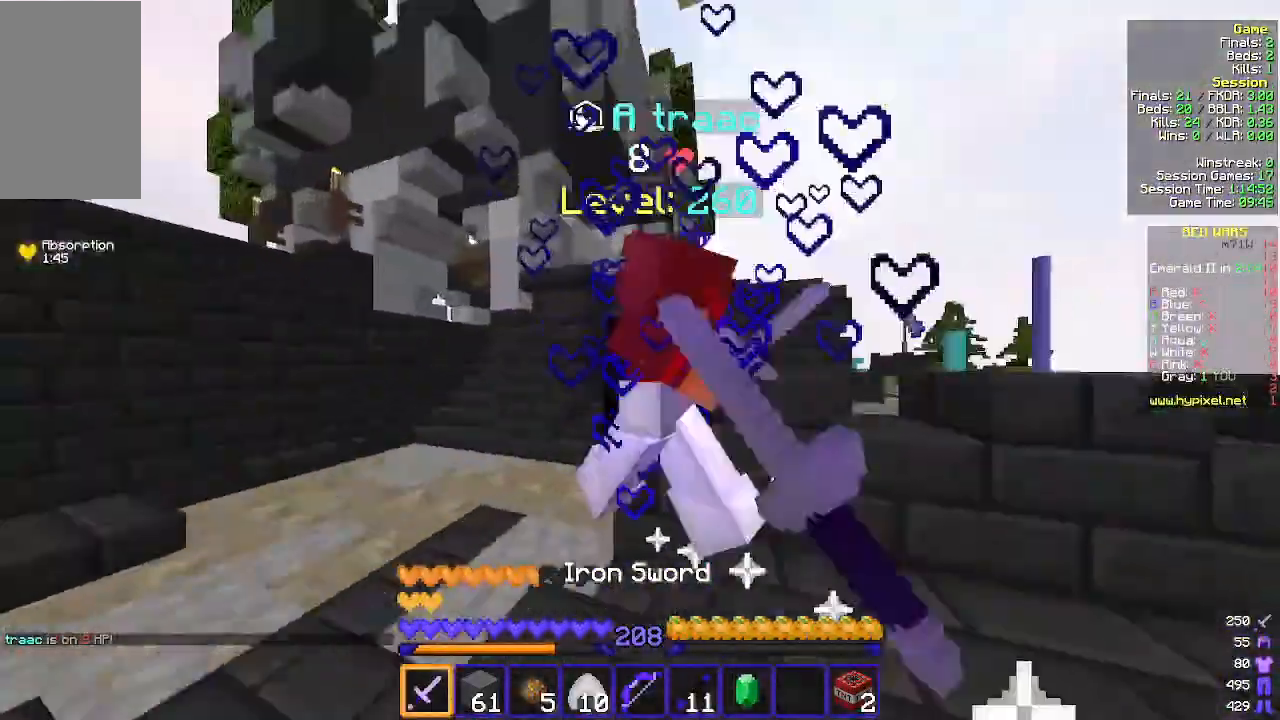
{"keys": ["w"], "mouse": ["left"], "events": [[500, "a", "up"]]}
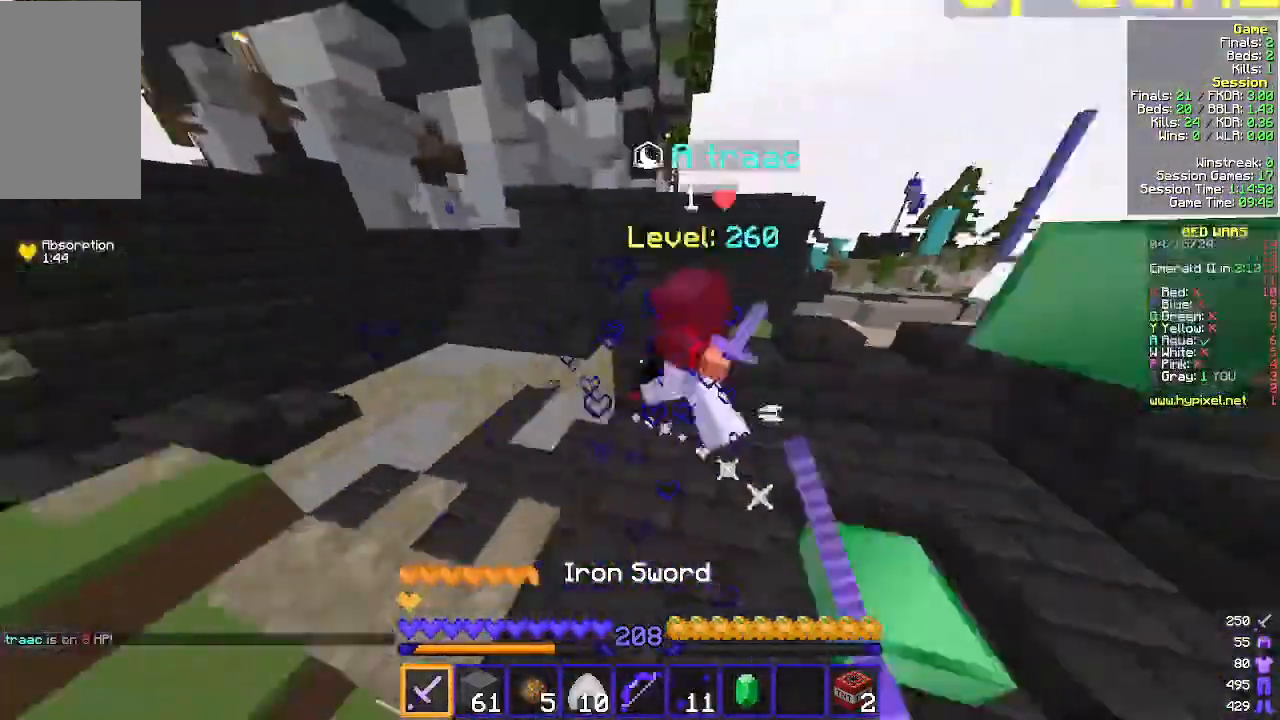
{"keys": ["w"], "mouse": [], "events": [[133, "mouse_left", "up"], [200, "mouse_left", "down"], [467, "mouse_left", "up"]]}
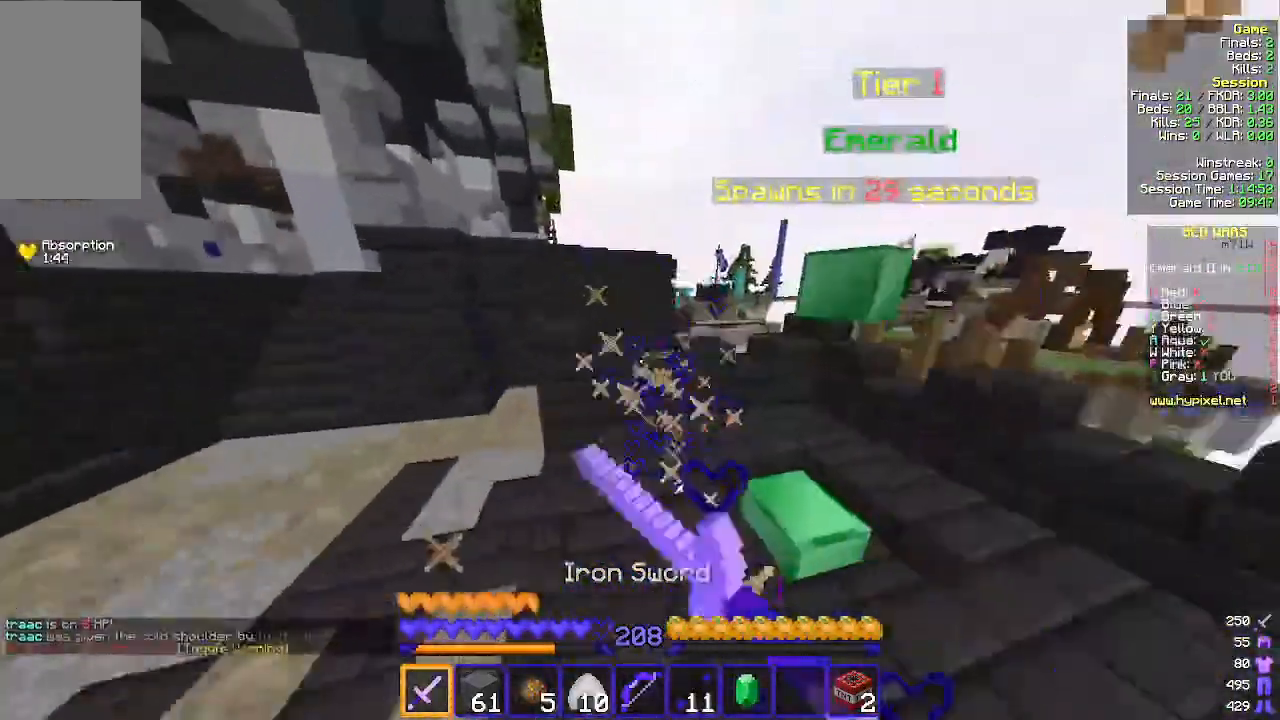
{"keys": ["a", "w"], "mouse": [], "events": [[33, "mouse_left", "down"], [267, "mouse_left", "up"], [400, "a", "down"]]}
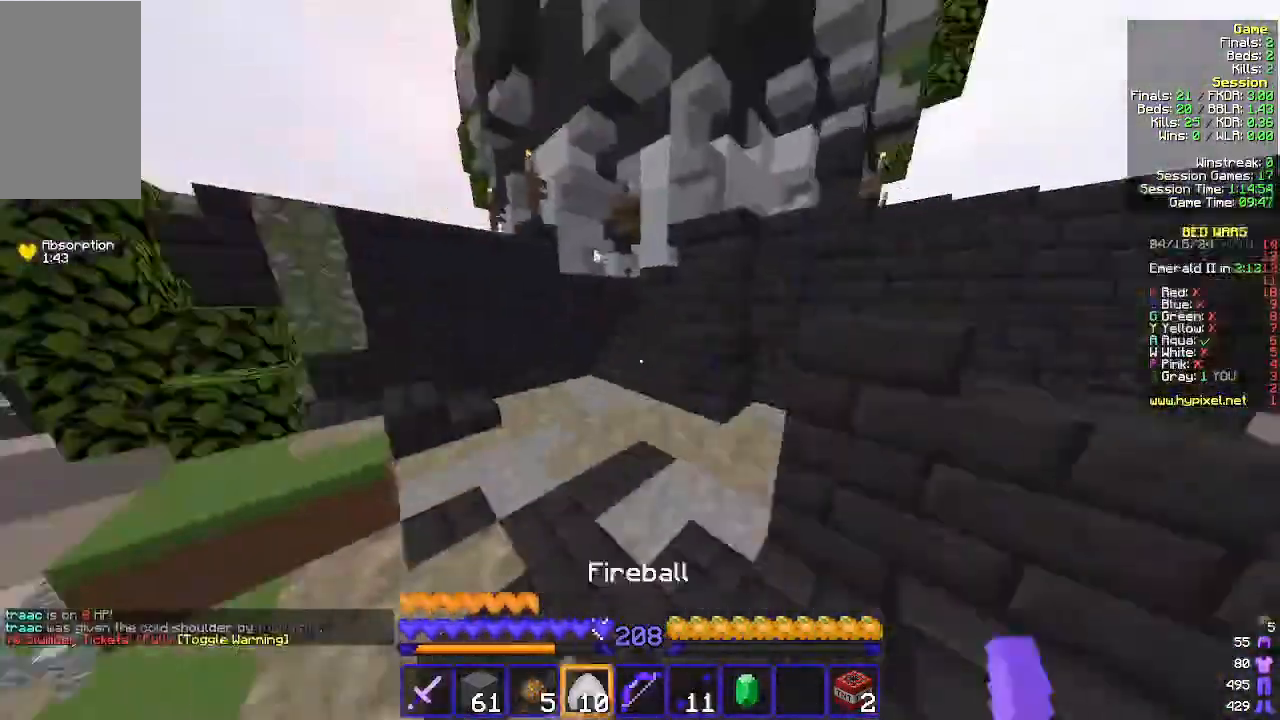
{"keys": ["w"], "mouse": ["right"], "events": [[233, "mouse_right", "down"], [433, "a", "up"]]}
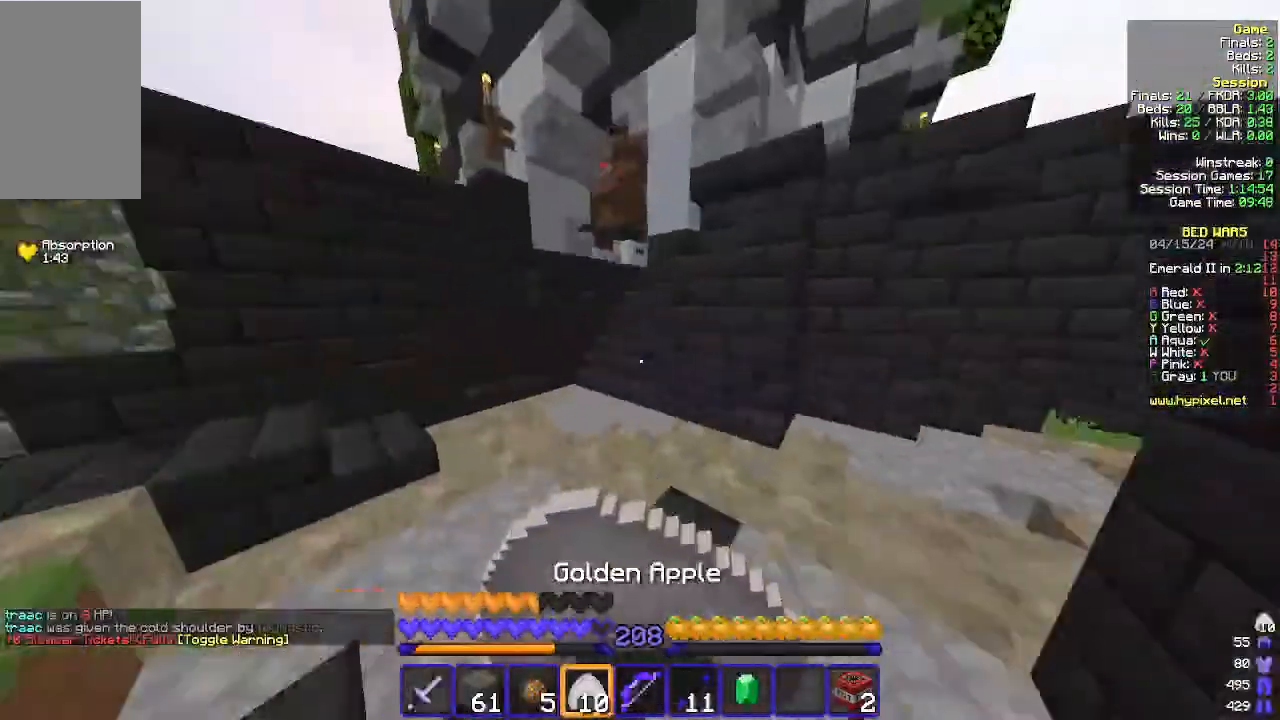
{"keys": ["w"], "mouse": ["right"], "events": []}
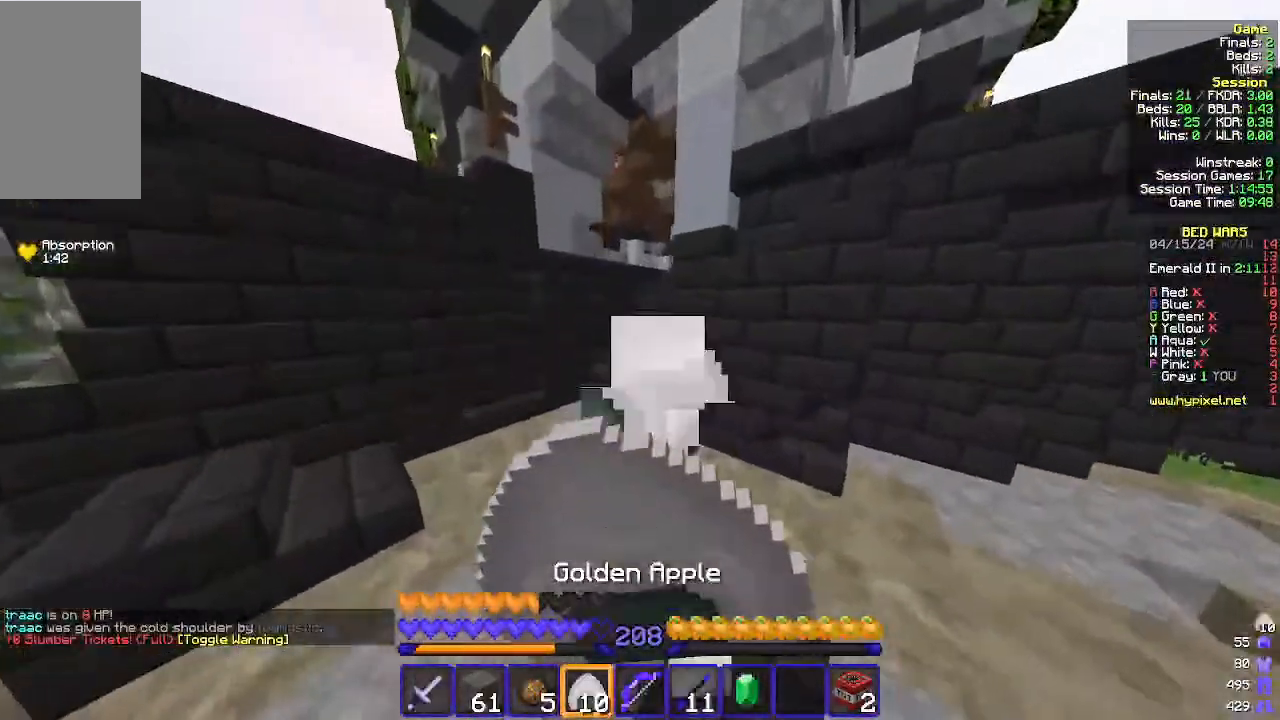
{"keys": ["w"], "mouse": ["right"], "events": []}
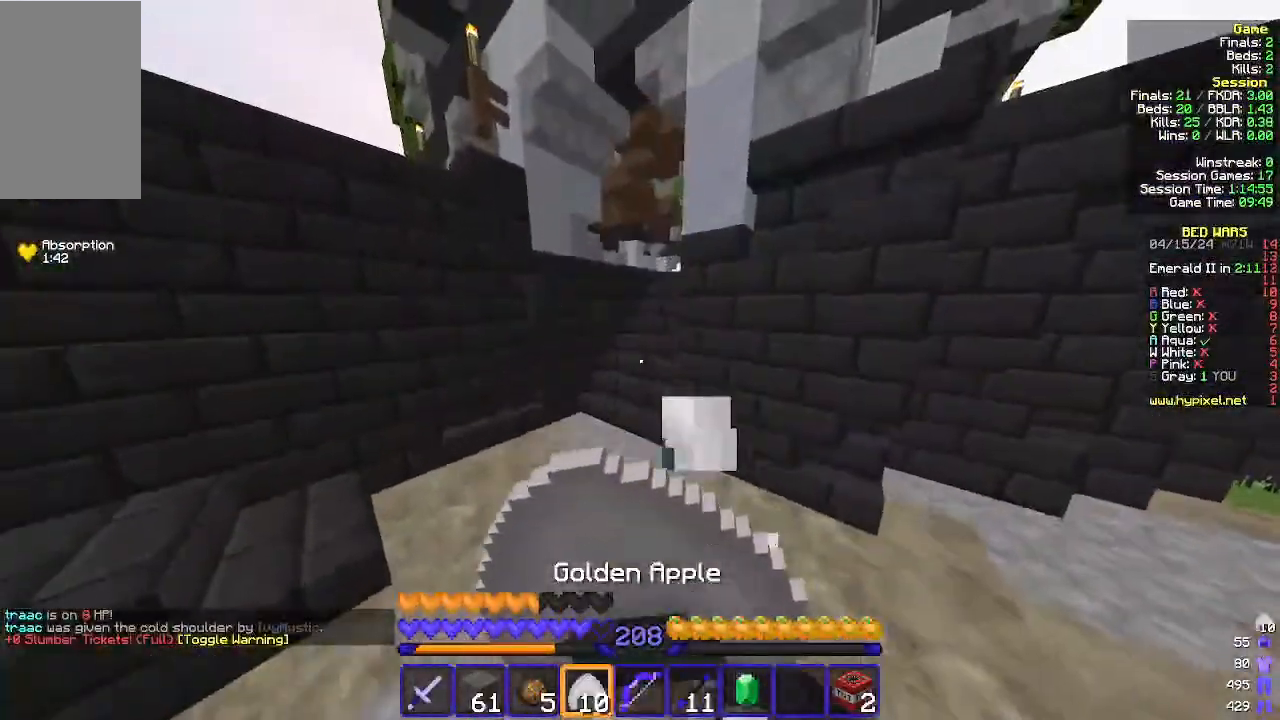
{"keys": ["w"], "mouse": ["right"], "events": []}